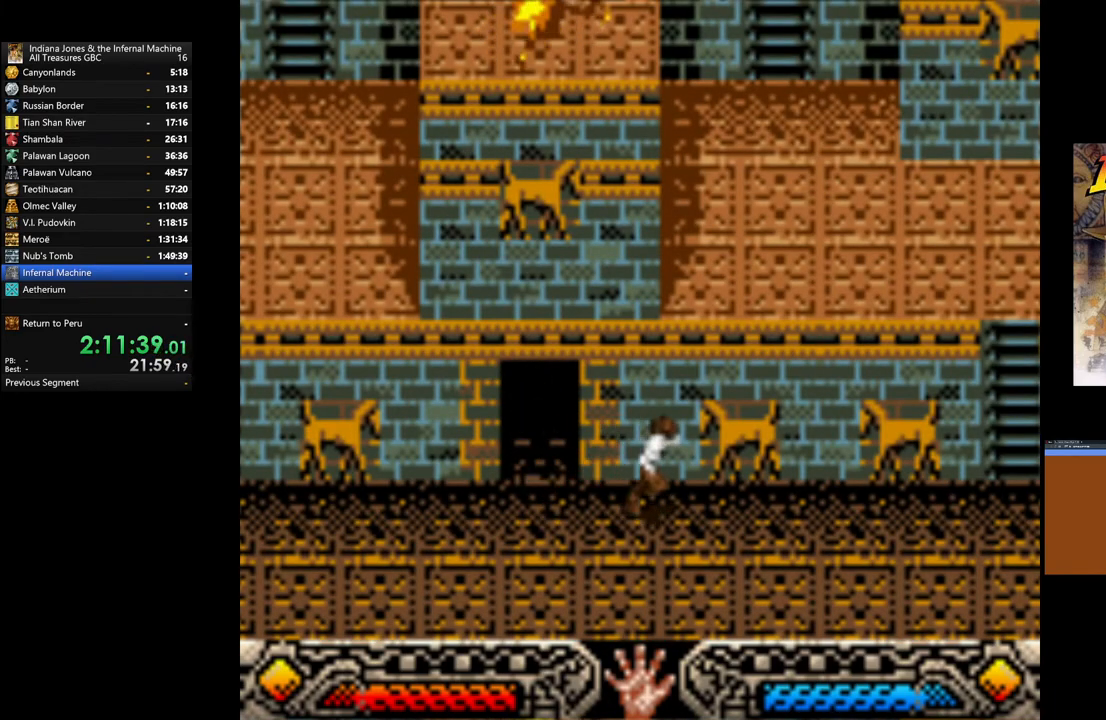
Gameplay with a controller (Xbox layout); each line is a JSON object with the inputs held at the frame after it. "events" lists button and stick changes between this image and that frame as [ms after this image, input, new state], when the widget could be followed in between.
{"buttons": [], "left_stick": "up-right", "right_stick": "center", "events": [[33, "left_stick", "up-right"]]}
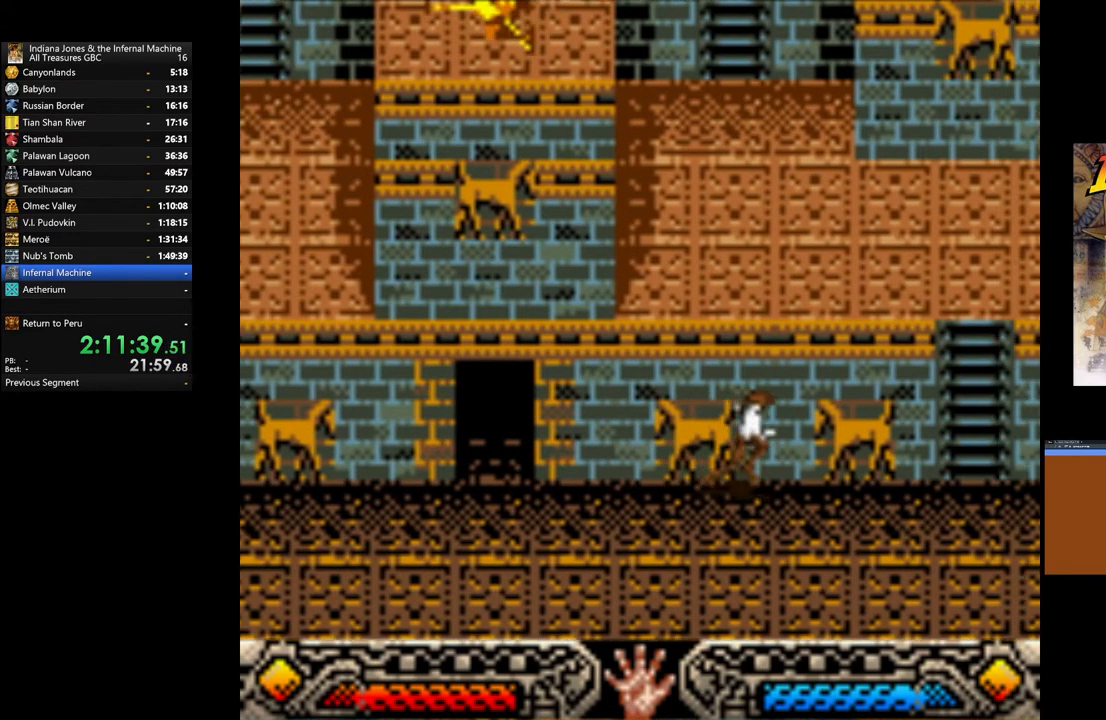
{"buttons": ["B"], "left_stick": "up-right", "right_stick": "center", "events": [[317, "B", "down"]]}
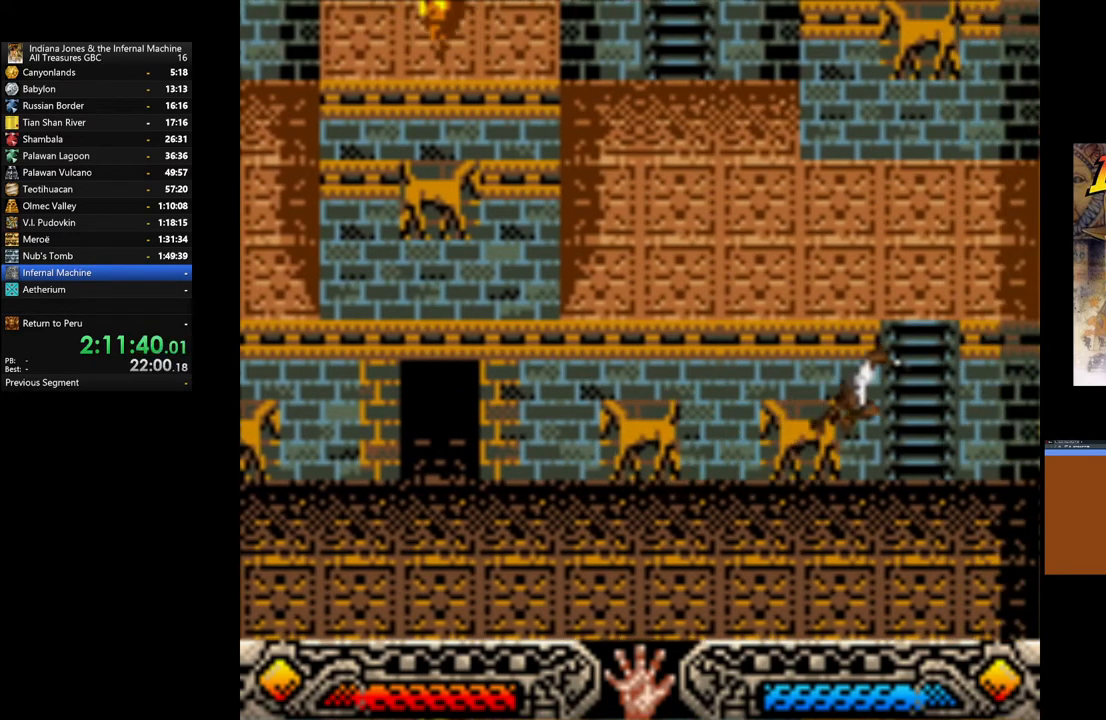
{"buttons": [], "left_stick": "up", "right_stick": "center", "events": [[183, "left_stick", "up"], [200, "B", "up"]]}
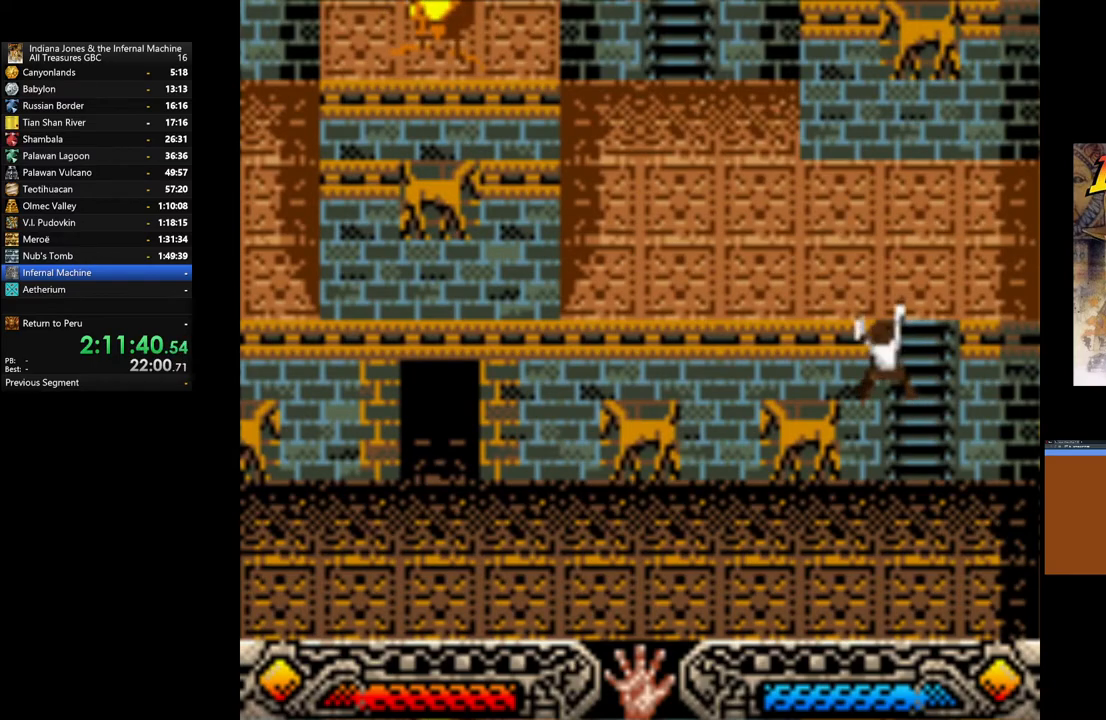
{"buttons": [], "left_stick": "left", "right_stick": "center", "events": [[133, "left_stick", "up-left"], [483, "left_stick", "left"]]}
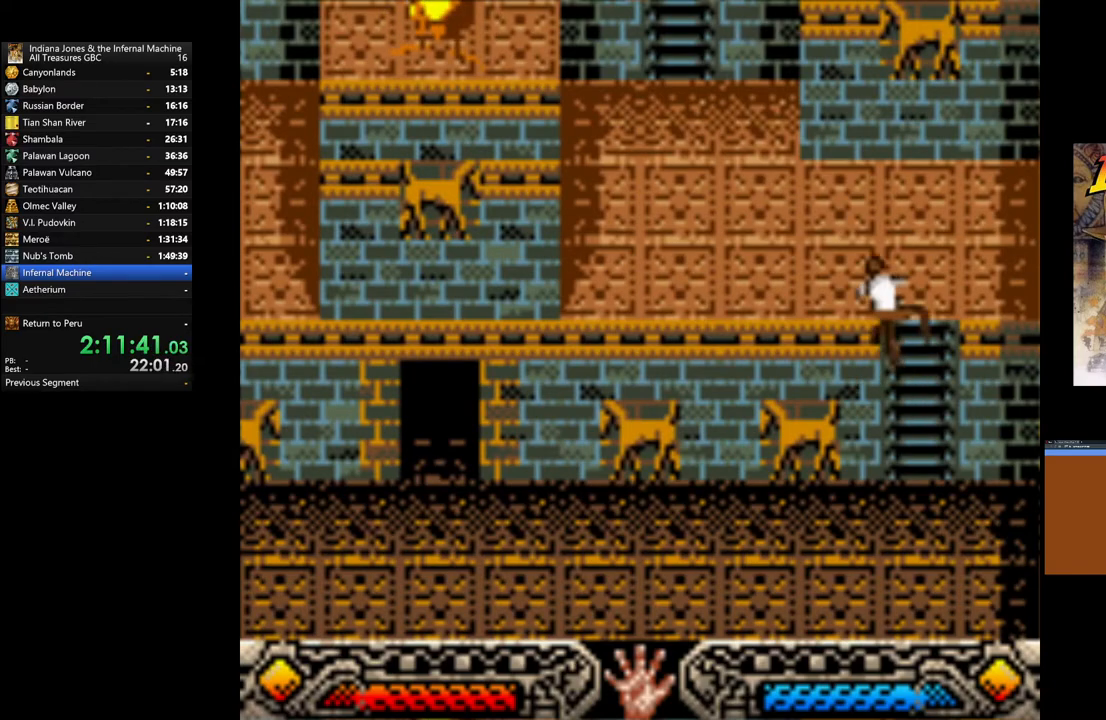
{"buttons": [], "left_stick": "left", "right_stick": "center", "events": []}
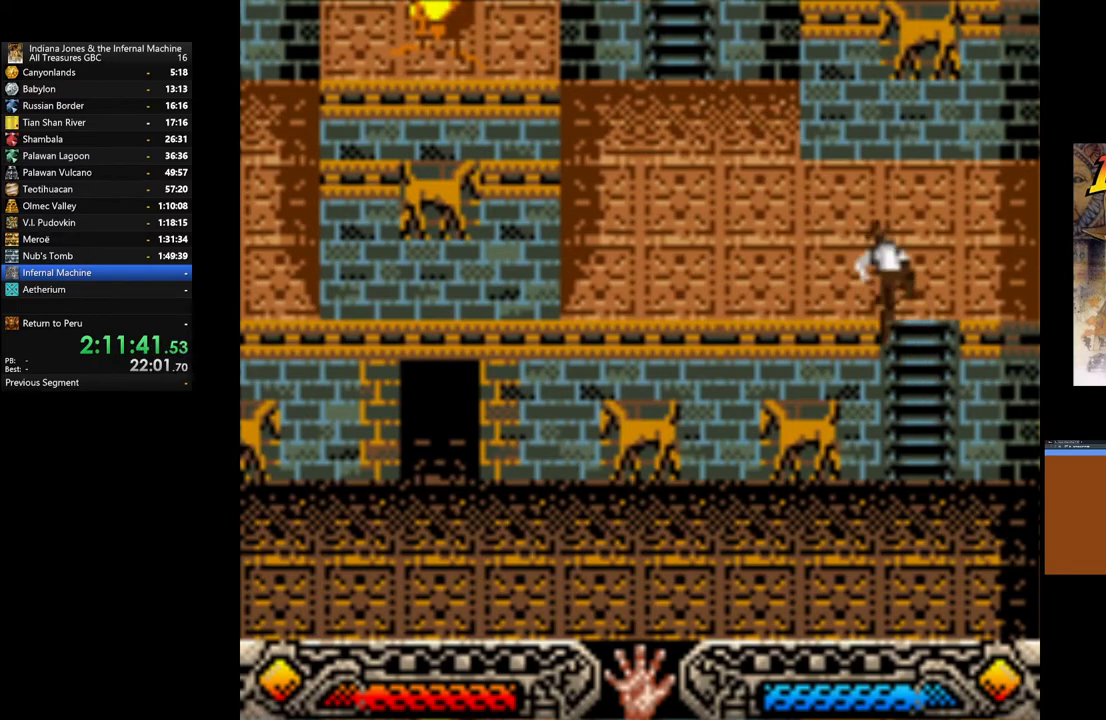
{"buttons": [], "left_stick": "left", "right_stick": "center", "events": []}
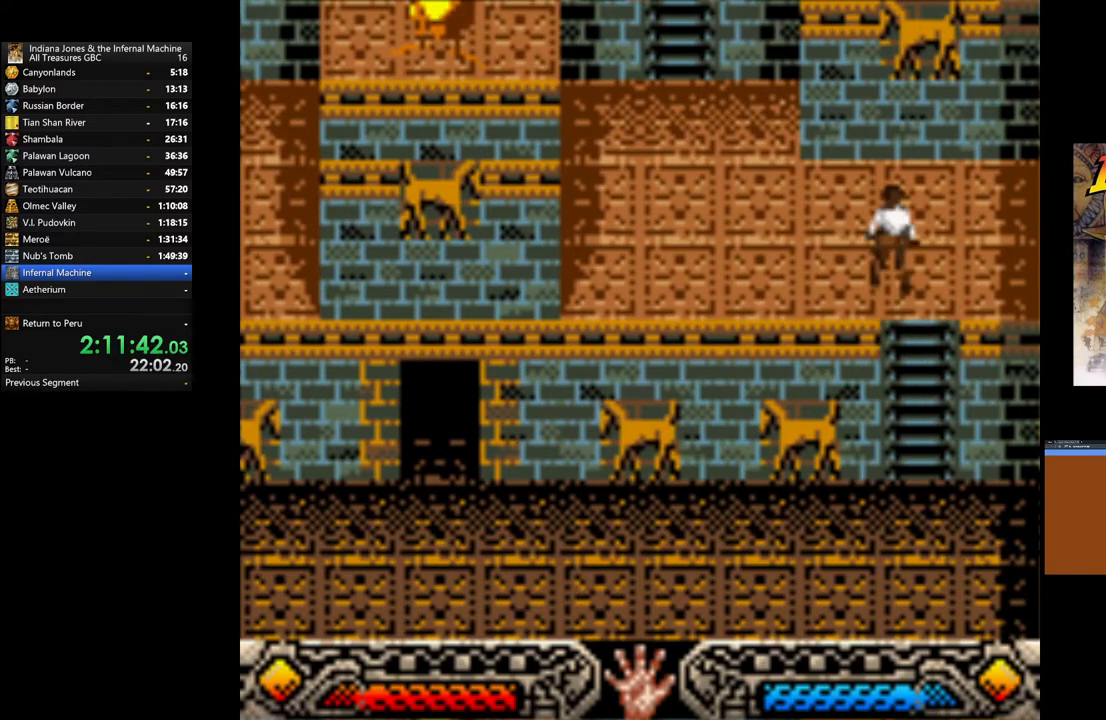
{"buttons": [], "left_stick": "up-left", "right_stick": "center", "events": [[367, "left_stick", "up-left"]]}
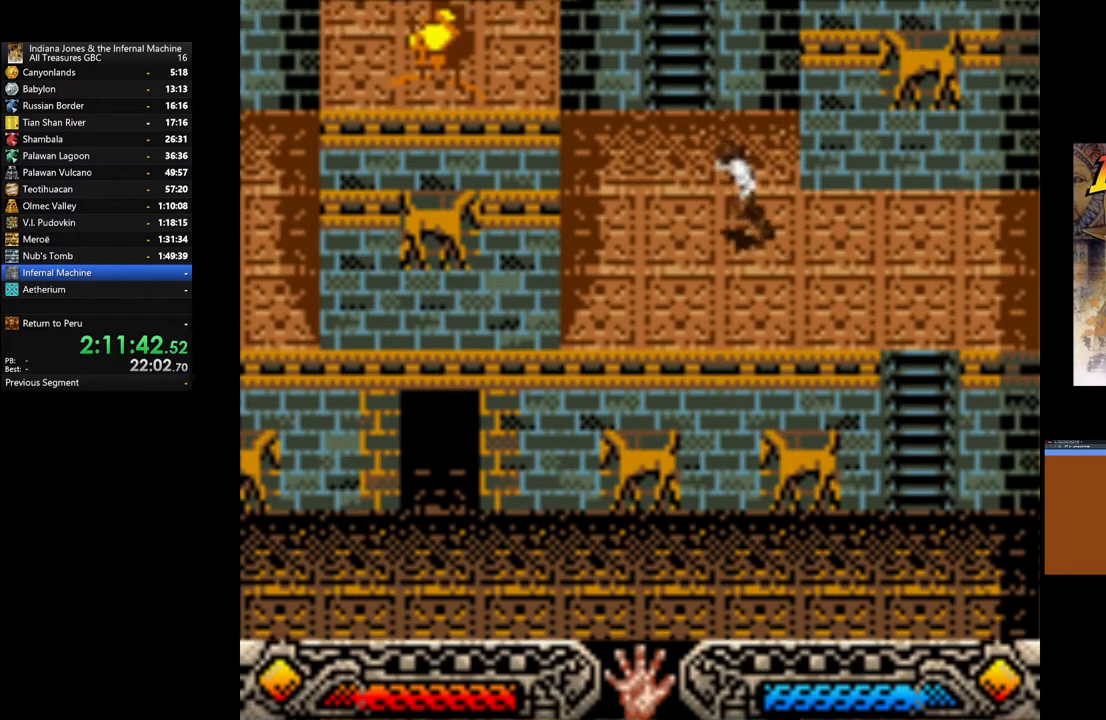
{"buttons": [], "left_stick": "up-left", "right_stick": "center", "events": [[67, "B", "down"], [333, "B", "up"]]}
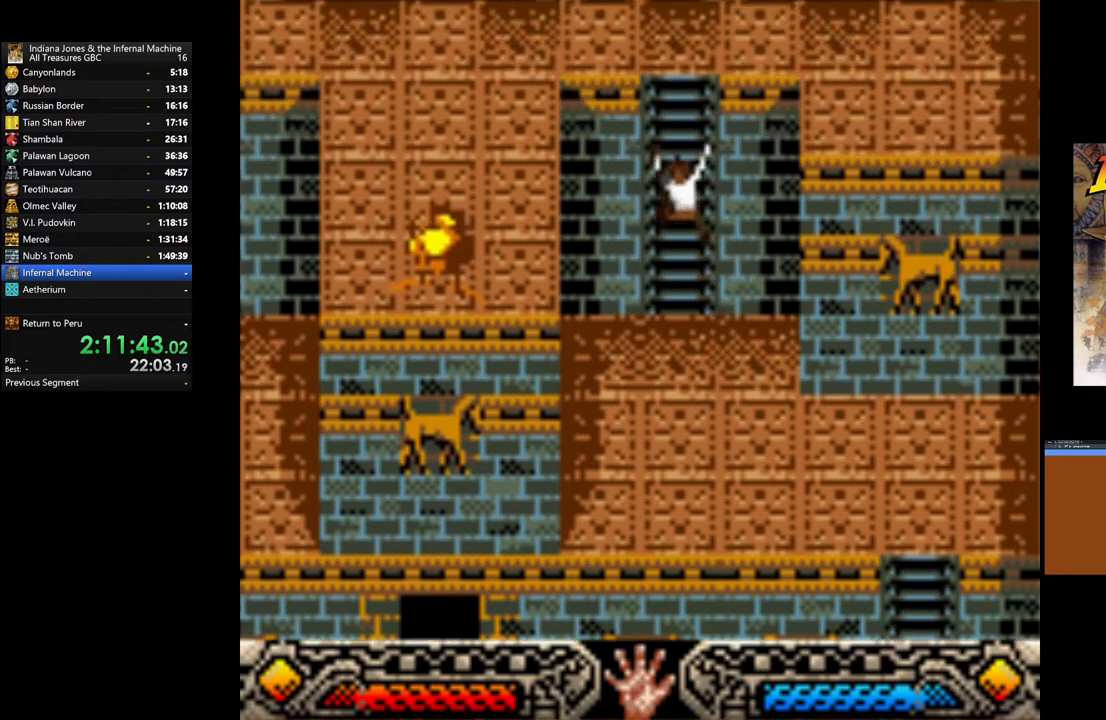
{"buttons": [], "left_stick": "up", "right_stick": "center", "events": [[17, "left_stick", "up"]]}
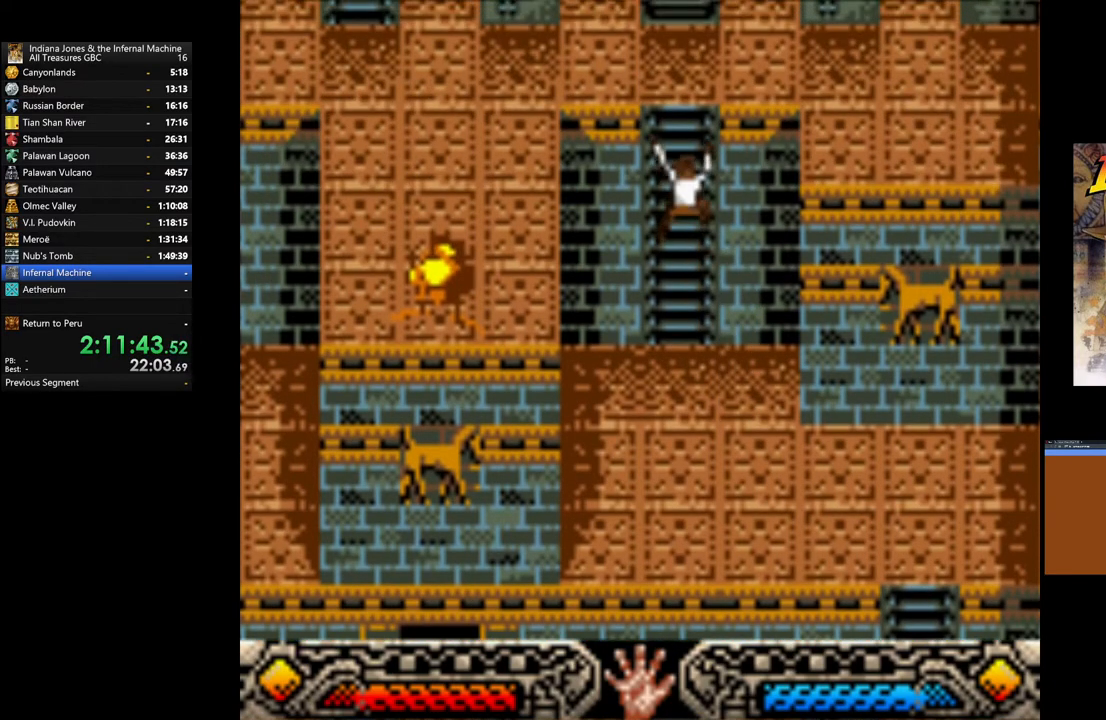
{"buttons": [], "left_stick": "up", "right_stick": "center", "events": []}
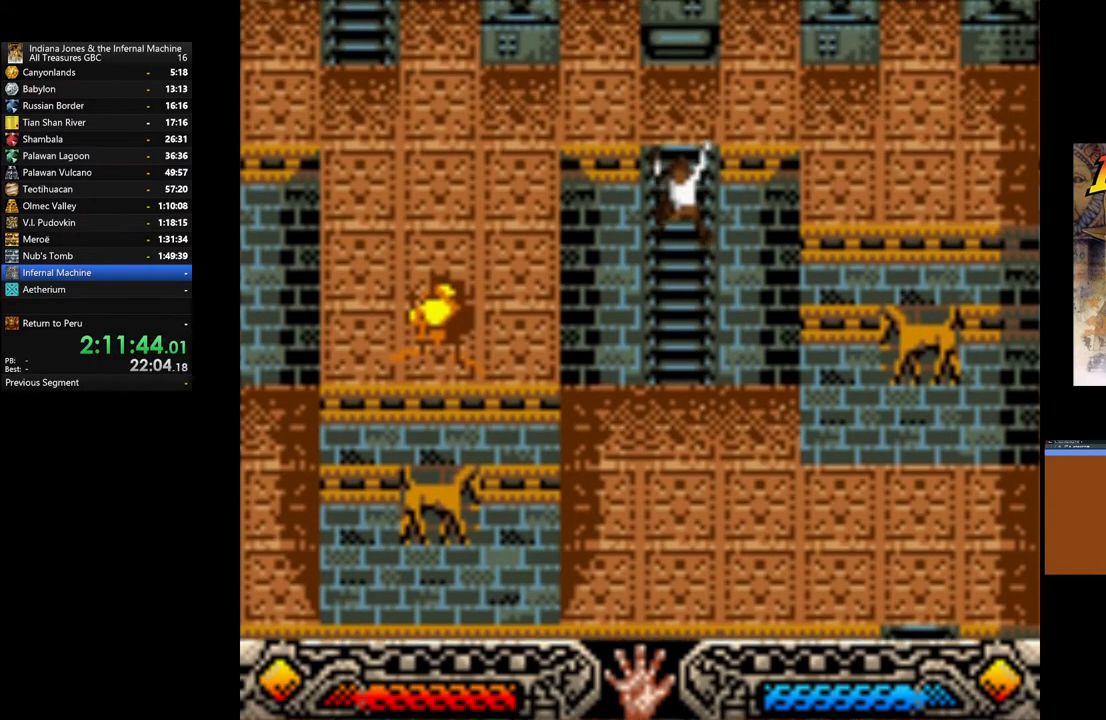
{"buttons": [], "left_stick": "up-left", "right_stick": "center", "events": [[483, "left_stick", "up-left"]]}
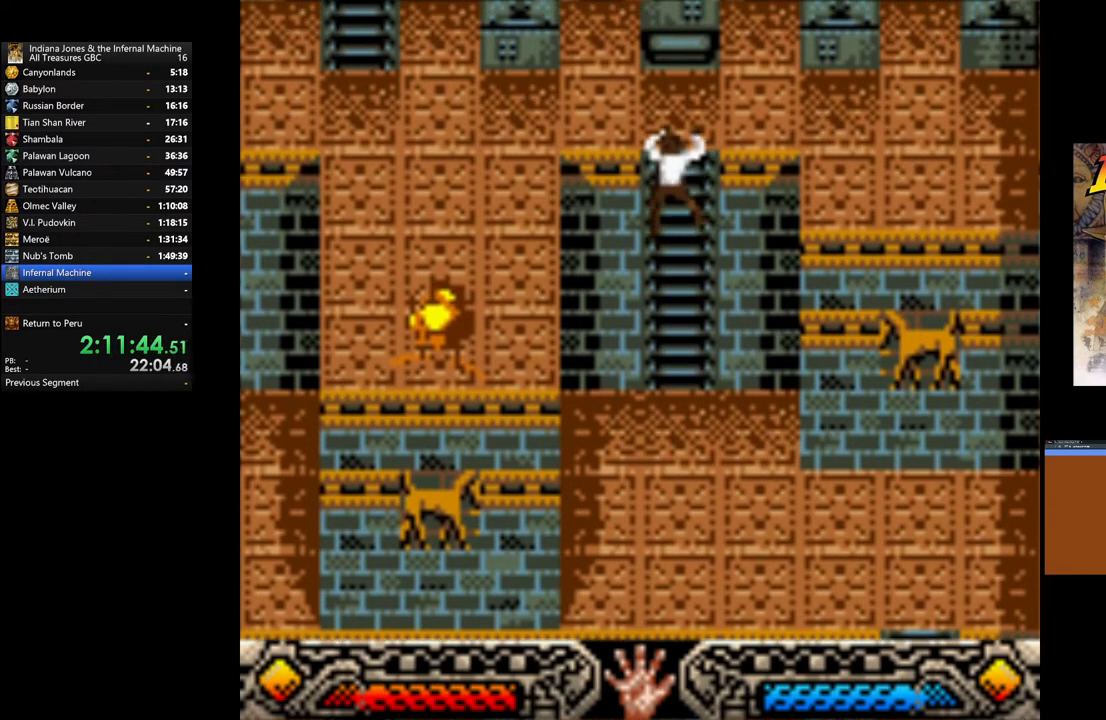
{"buttons": [], "left_stick": "left", "right_stick": "center", "events": [[333, "left_stick", "left"]]}
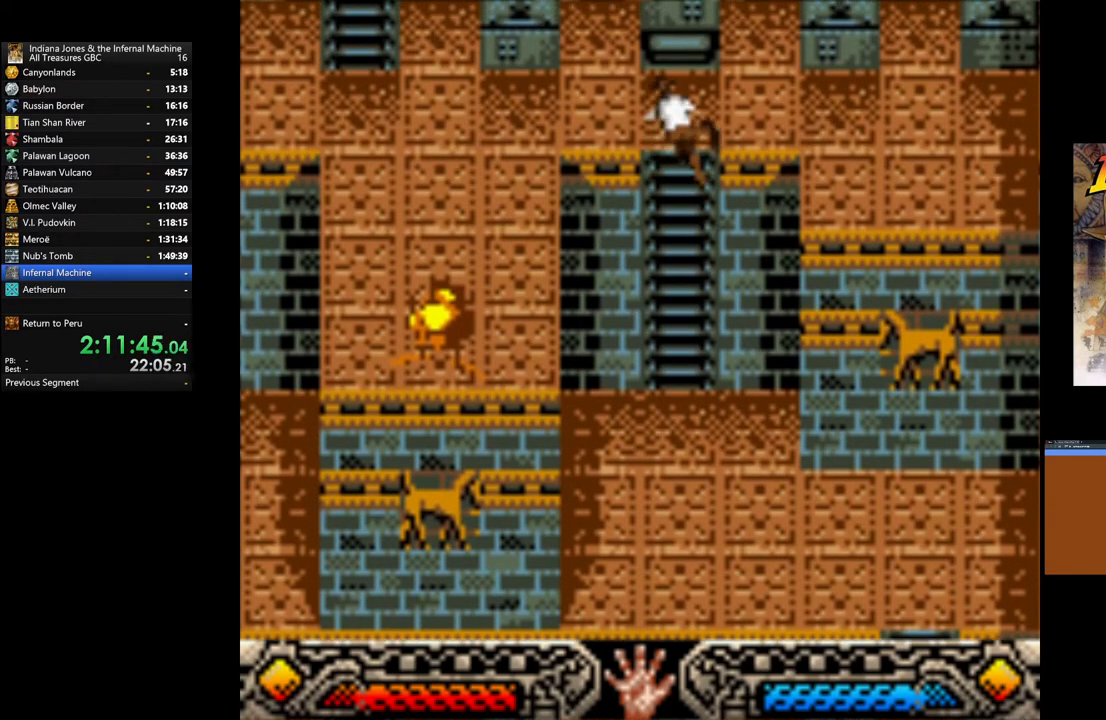
{"buttons": [], "left_stick": "left", "right_stick": "center", "events": []}
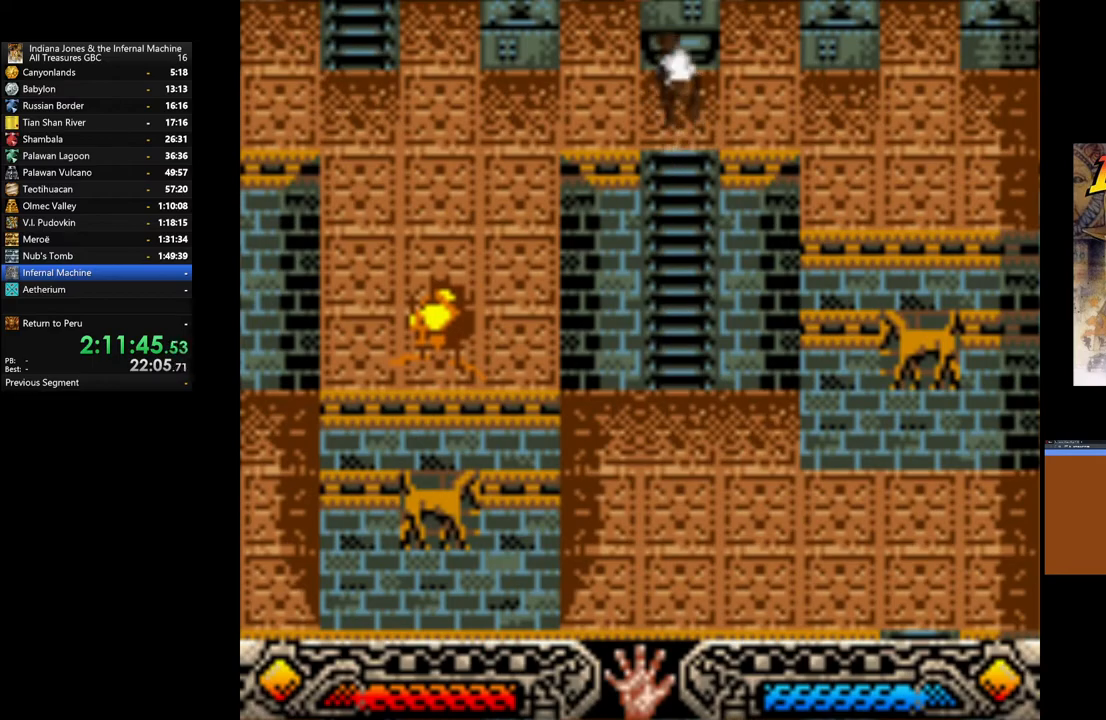
{"buttons": [], "left_stick": "left", "right_stick": "center", "events": []}
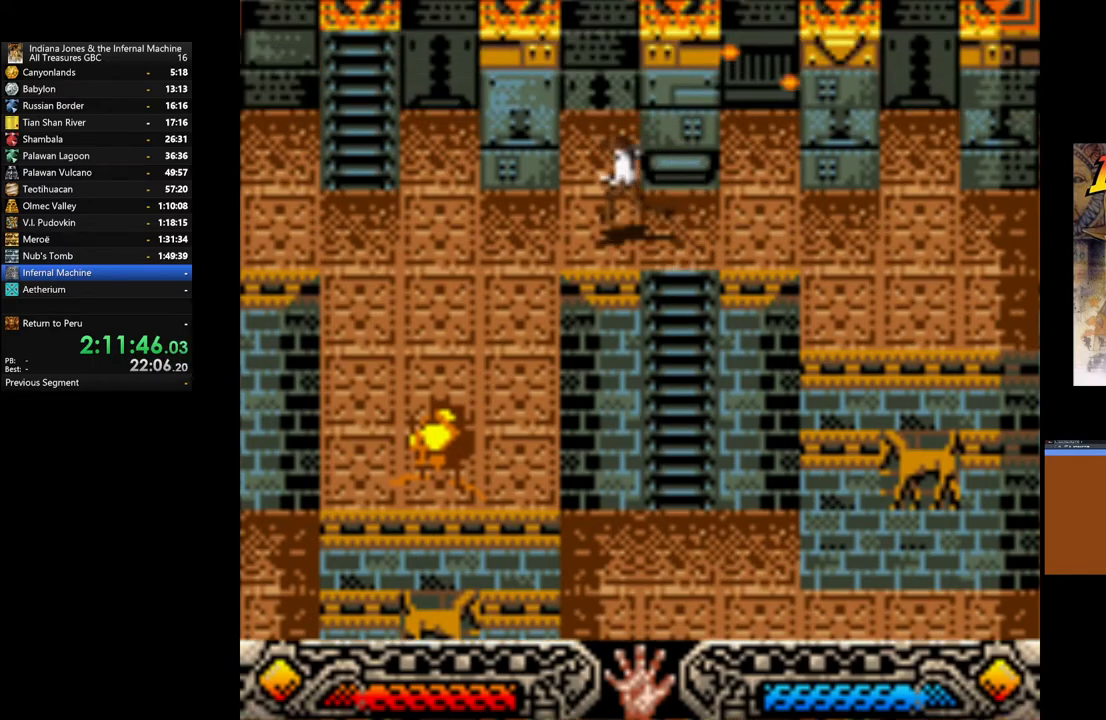
{"buttons": ["B"], "left_stick": "left", "right_stick": "center", "events": [[500, "B", "down"]]}
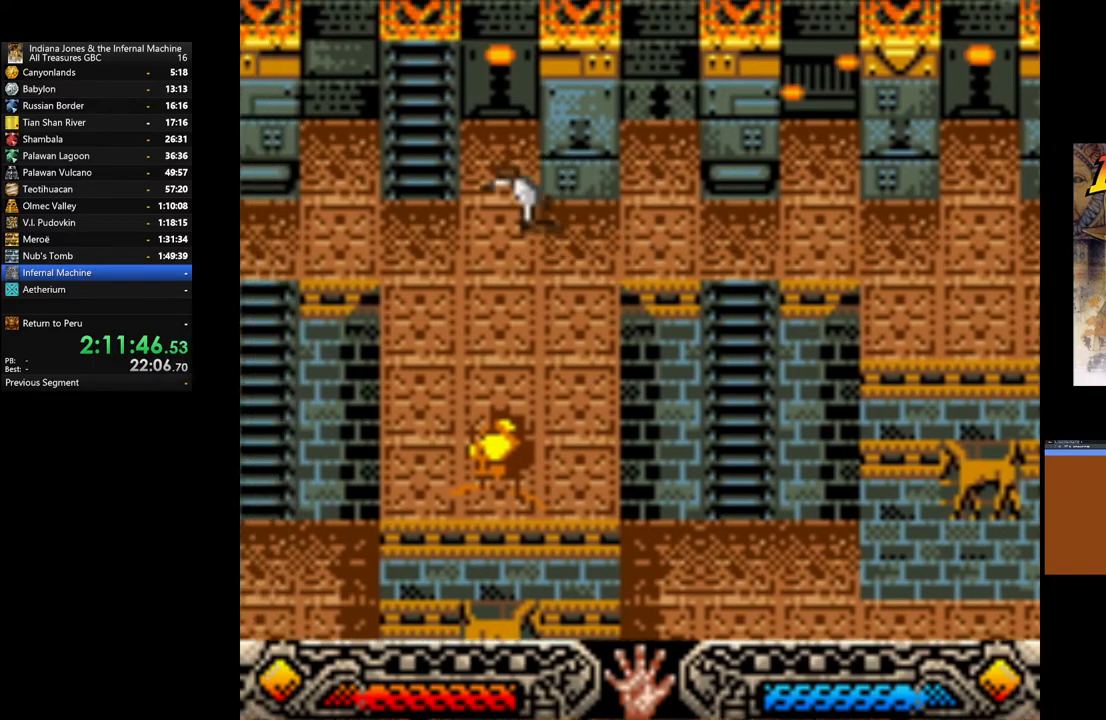
{"buttons": [], "left_stick": "up", "right_stick": "center", "events": [[250, "B", "up"], [383, "left_stick", "up"]]}
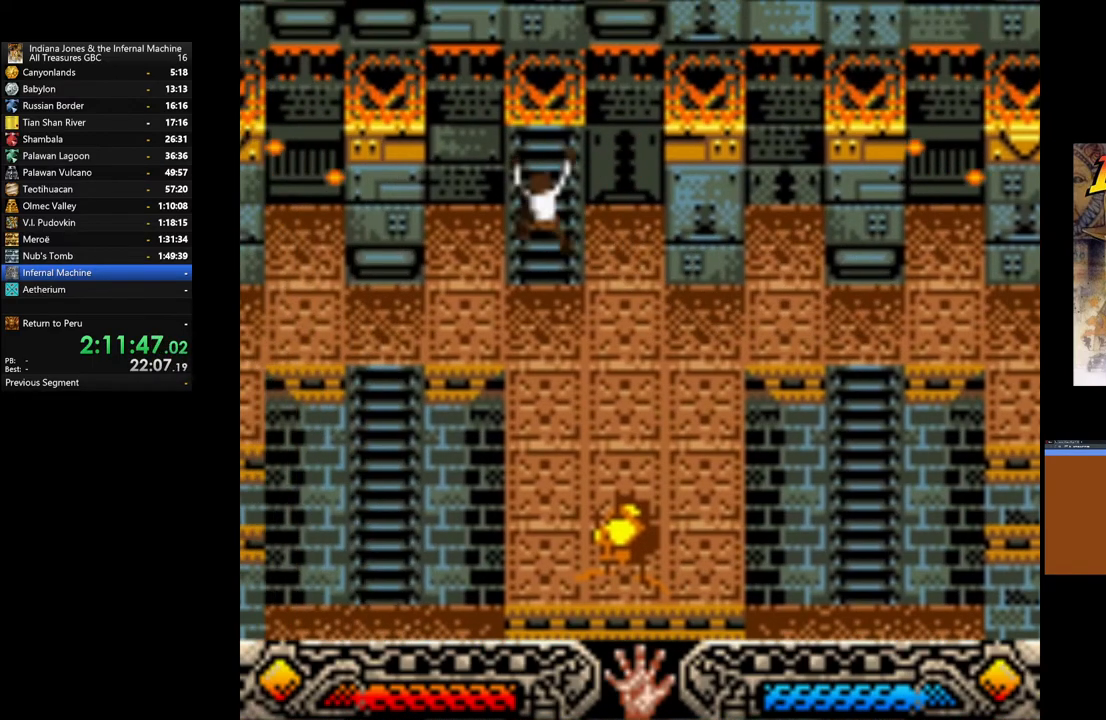
{"buttons": [], "left_stick": "up", "right_stick": "center", "events": []}
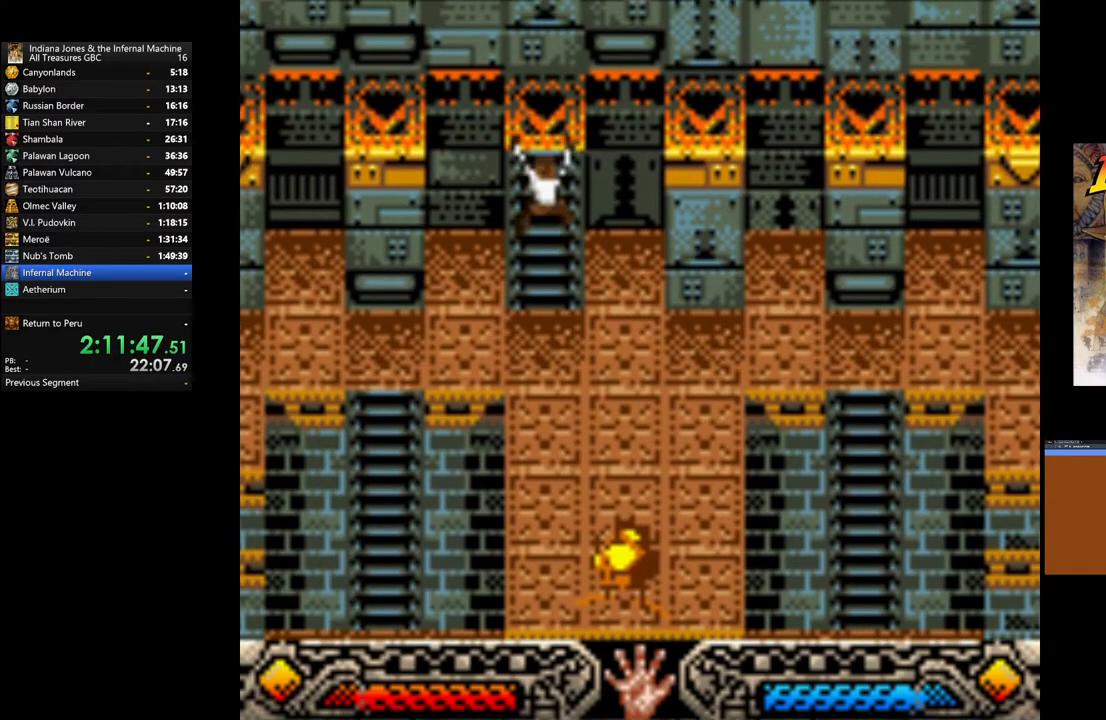
{"buttons": [], "left_stick": "up", "right_stick": "center", "events": []}
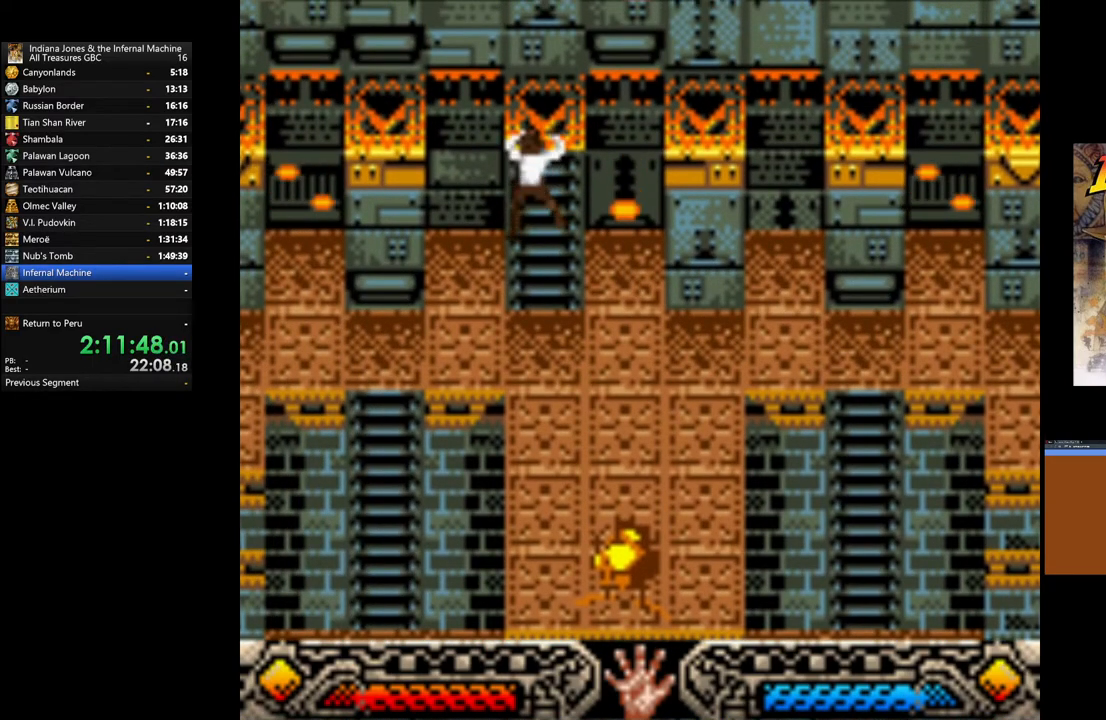
{"buttons": [], "left_stick": "up", "right_stick": "center", "events": []}
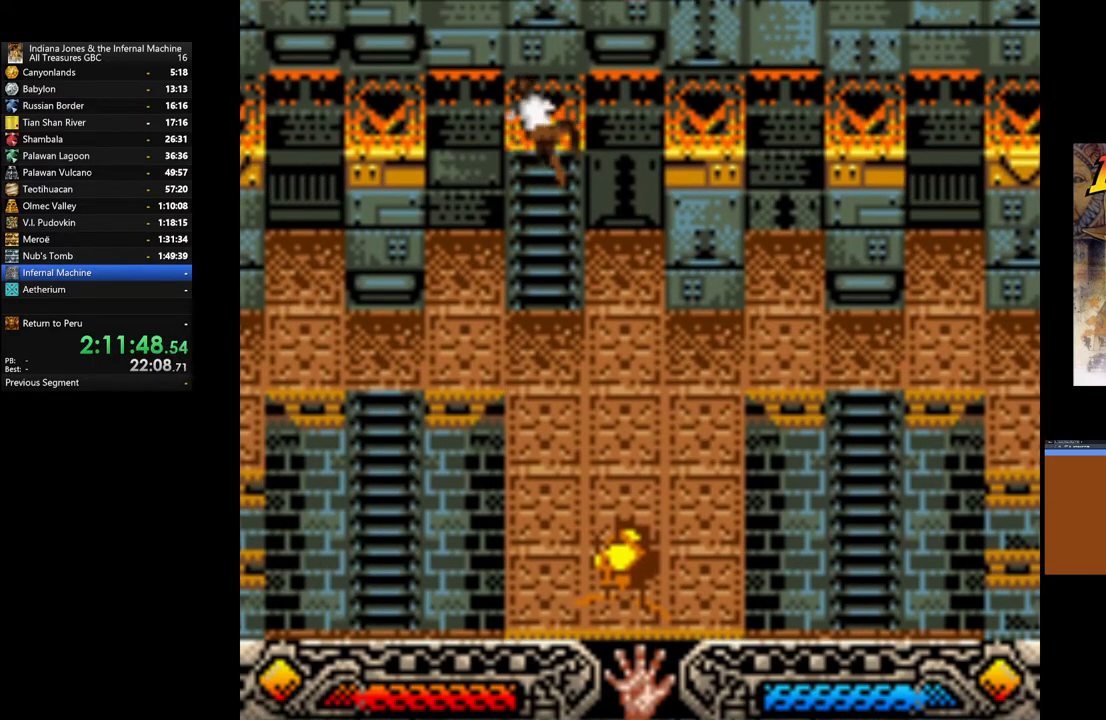
{"buttons": [], "left_stick": "up", "right_stick": "center", "events": []}
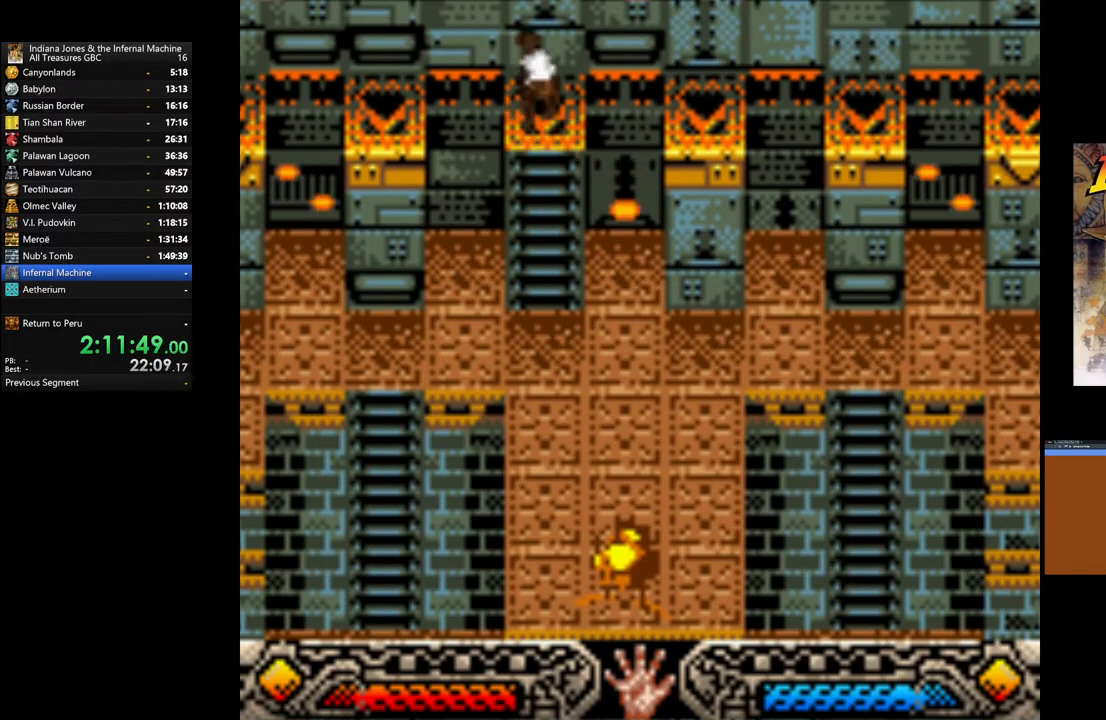
{"buttons": ["B"], "left_stick": "right", "right_stick": "center", "events": [[350, "left_stick", "up-right"], [433, "B", "down"], [500, "left_stick", "right"]]}
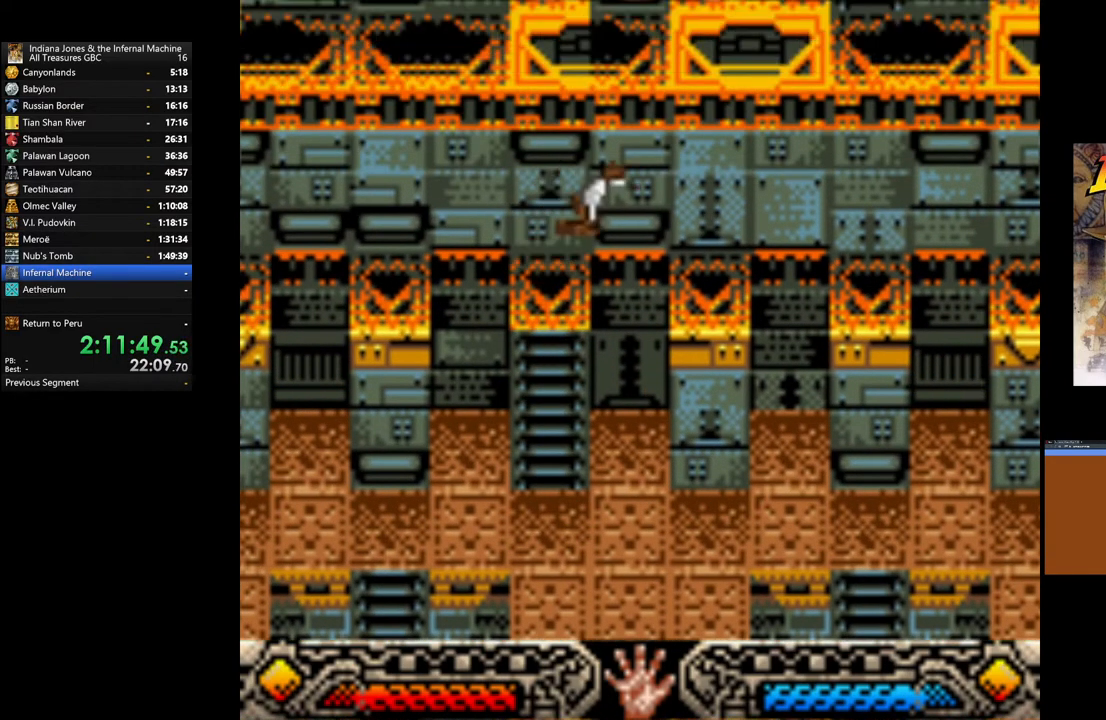
{"buttons": [], "left_stick": "center", "right_stick": "center", "events": [[150, "B", "up"], [500, "left_stick", "center"]]}
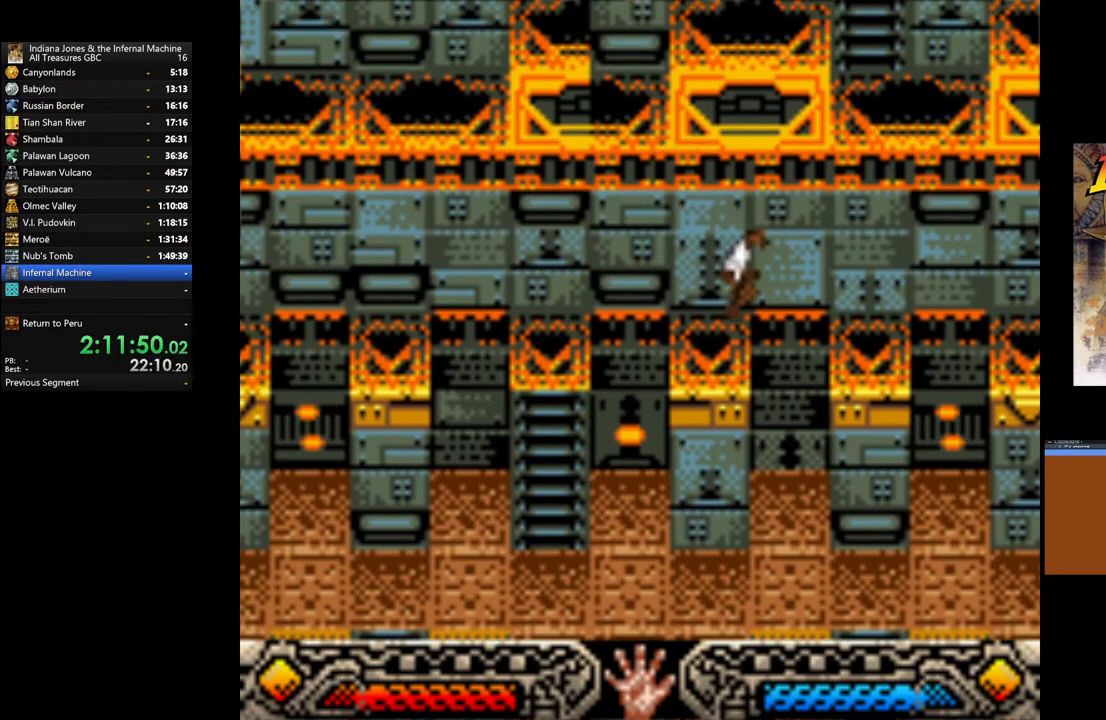
{"buttons": ["B"], "left_stick": "right", "right_stick": "center", "events": [[433, "B", "down"], [433, "left_stick", "right"]]}
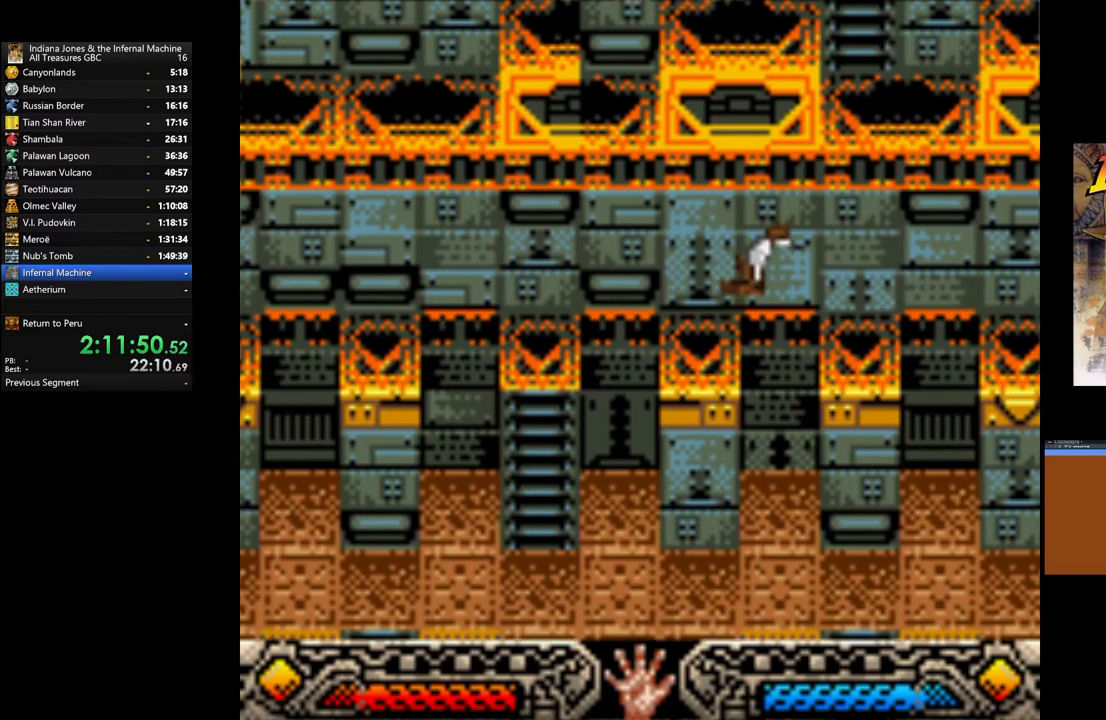
{"buttons": [], "left_stick": "center", "right_stick": "center", "events": [[167, "B", "up"], [367, "left_stick", "center"]]}
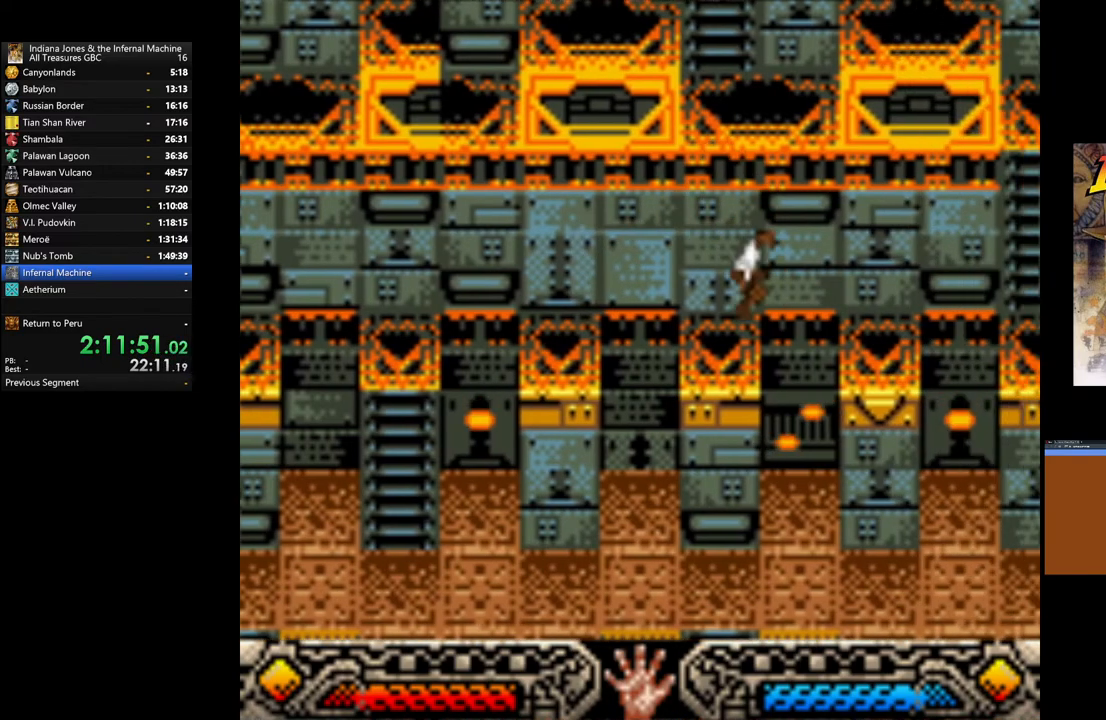
{"buttons": ["B"], "left_stick": "right", "right_stick": "center", "events": [[367, "B", "down"], [367, "left_stick", "right"]]}
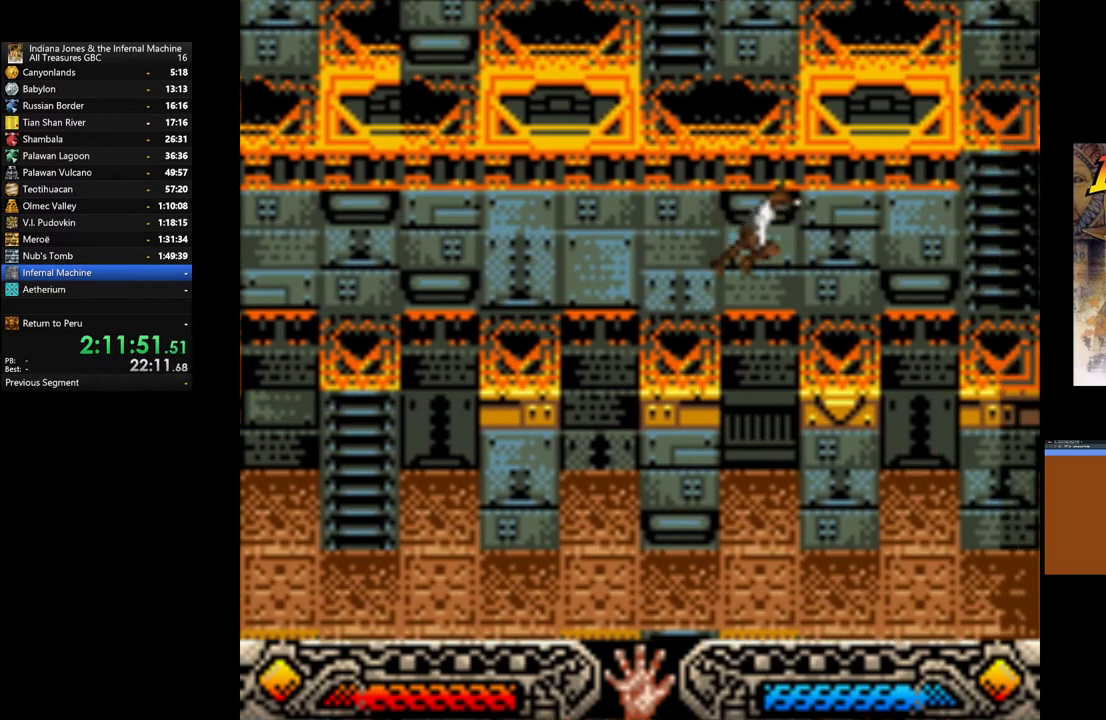
{"buttons": [], "left_stick": "center", "right_stick": "center", "events": [[83, "B", "up"], [200, "left_stick", "center"]]}
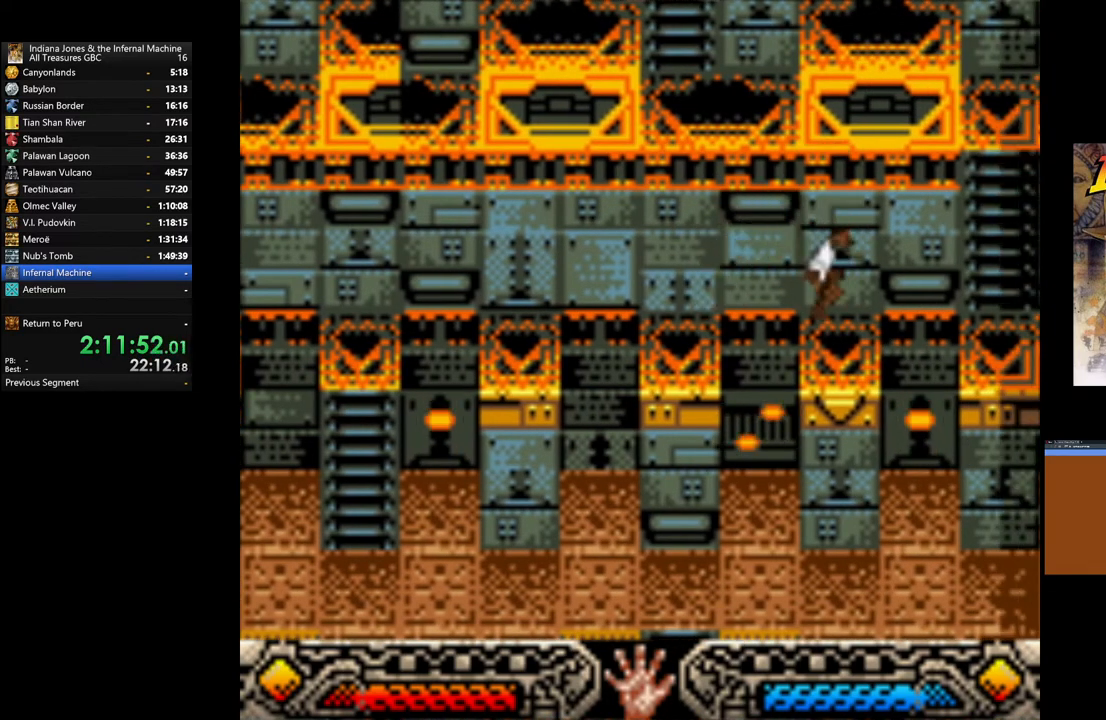
{"buttons": ["B"], "left_stick": "right", "right_stick": "center", "events": [[217, "left_stick", "right"], [267, "B", "down"]]}
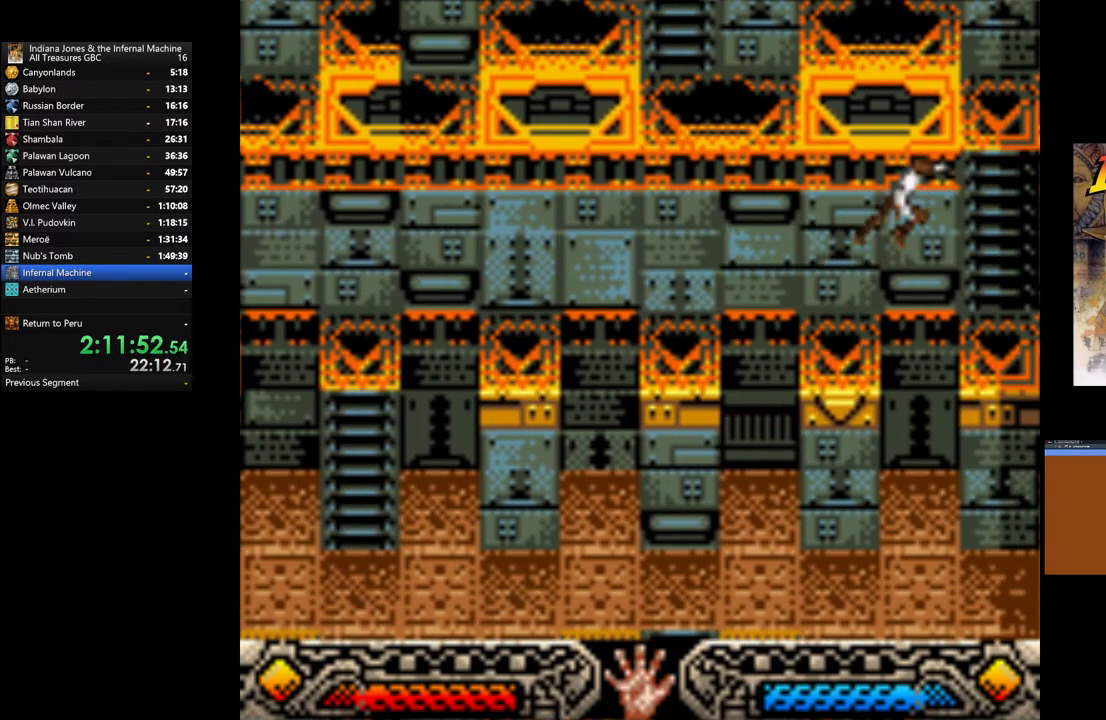
{"buttons": [], "left_stick": "up-right", "right_stick": "center", "events": [[183, "left_stick", "up-right"], [200, "B", "up"]]}
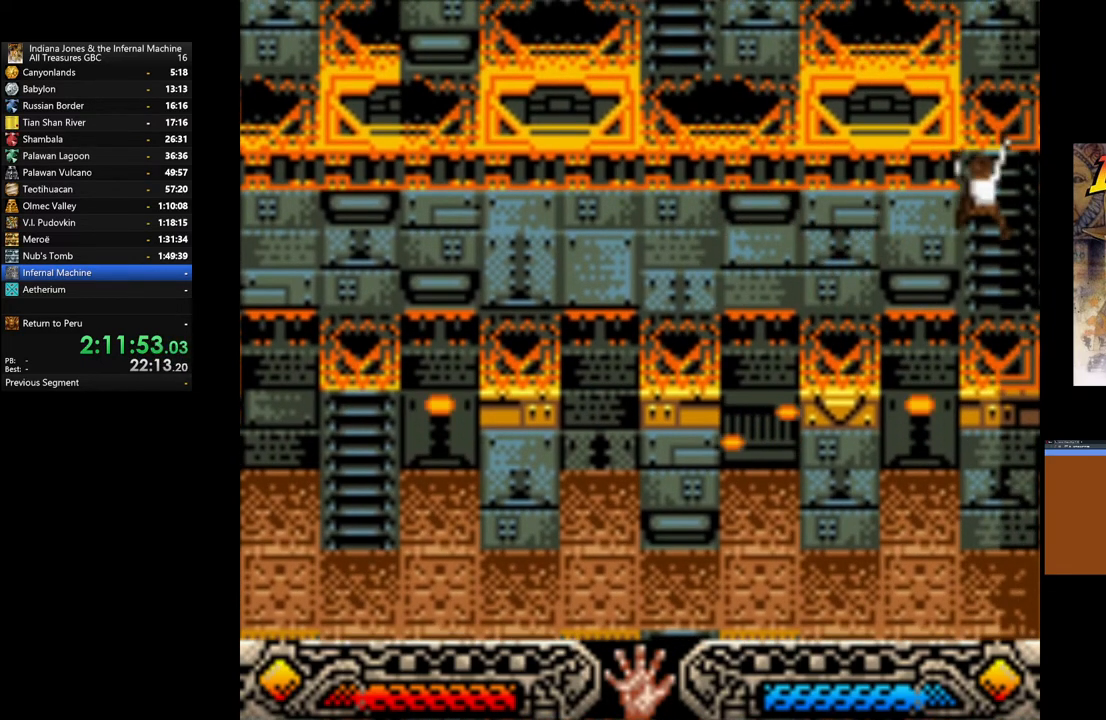
{"buttons": [], "left_stick": "up-left", "right_stick": "center", "events": [[33, "left_stick", "up"], [333, "left_stick", "up-left"]]}
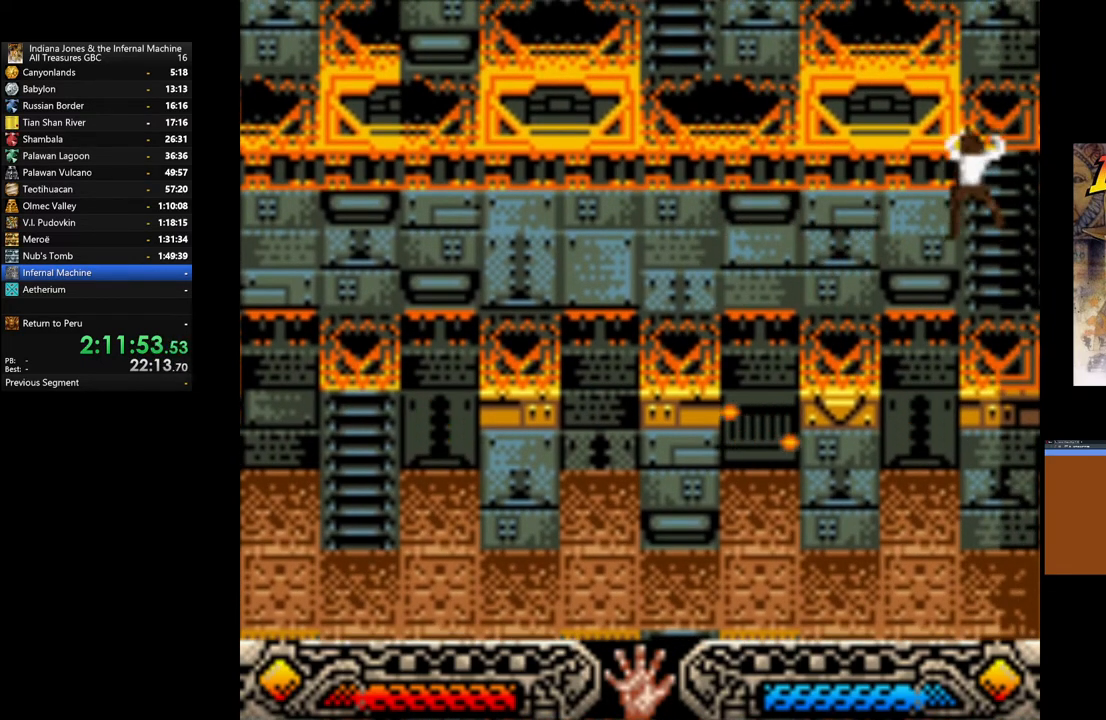
{"buttons": [], "left_stick": "left", "right_stick": "center", "events": [[83, "left_stick", "left"]]}